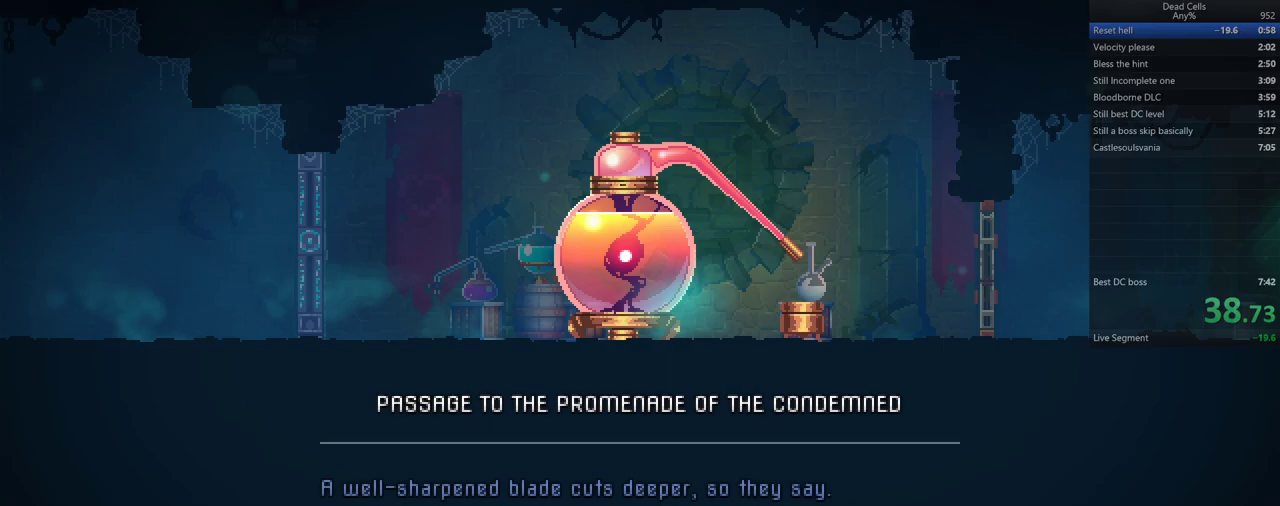
Gameplay with a controller (PlayStation layout); each line is a JSON object with the inputs held at the frame after it (dt_ms = milliseconds from this image to that frame). "events" lists button and stick changes between this image and that frame as [ms after this image, input, new state], when the widget could be followed in between. Not read: L3 R3 SELECT START.
{"dt_ms": 1000, "buttons": [], "events": [[483, "CIRCLE", "down"], [617, "CIRCLE", "up"]]}
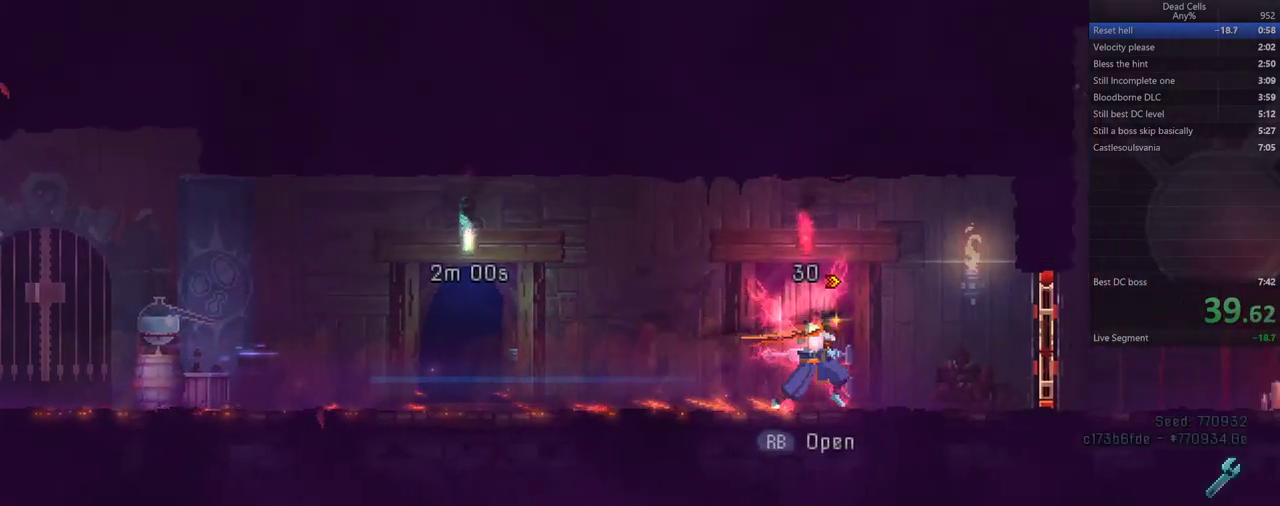
{"dt_ms": 500, "buttons": ["CIRCLE"], "events": [[250, "R1", "down"], [383, "CIRCLE", "down"], [383, "R1", "up"]]}
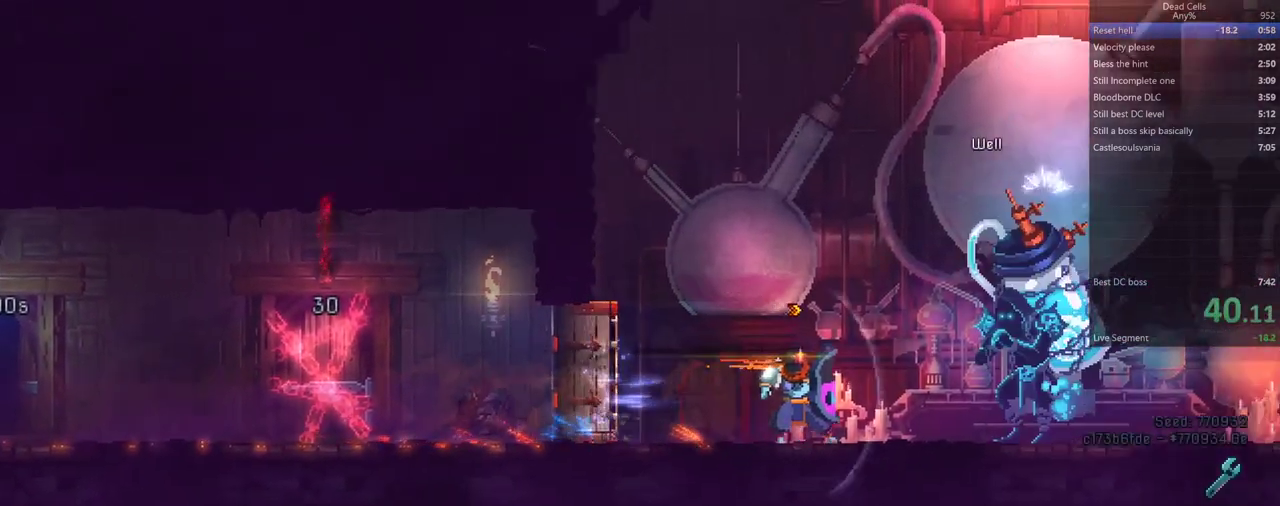
{"dt_ms": 500, "buttons": [], "events": [[33, "CIRCLE", "up"]]}
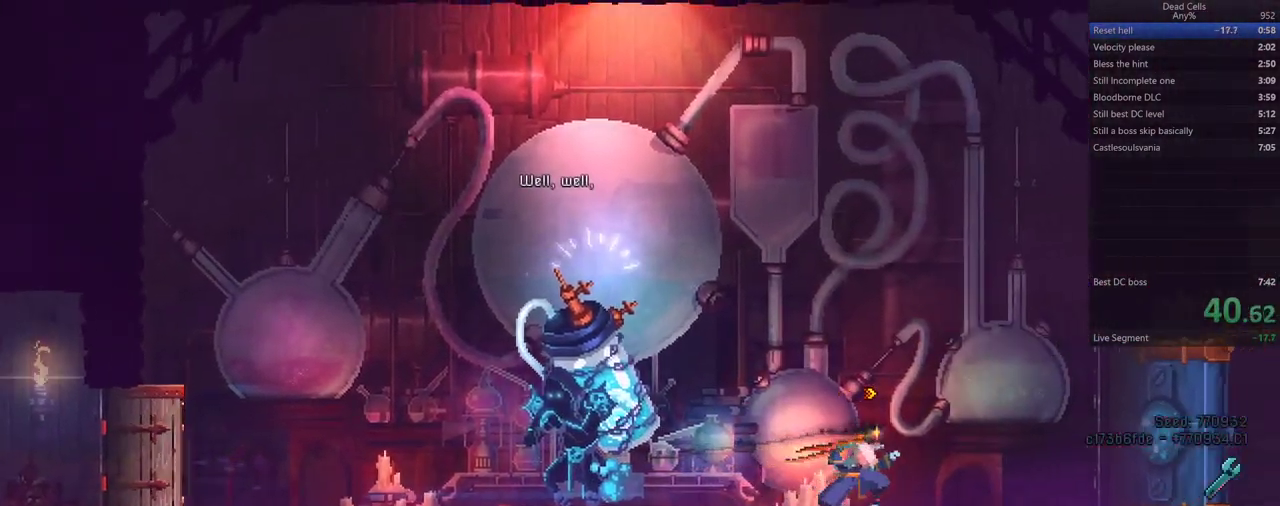
{"dt_ms": 500, "buttons": ["CROSS"]}
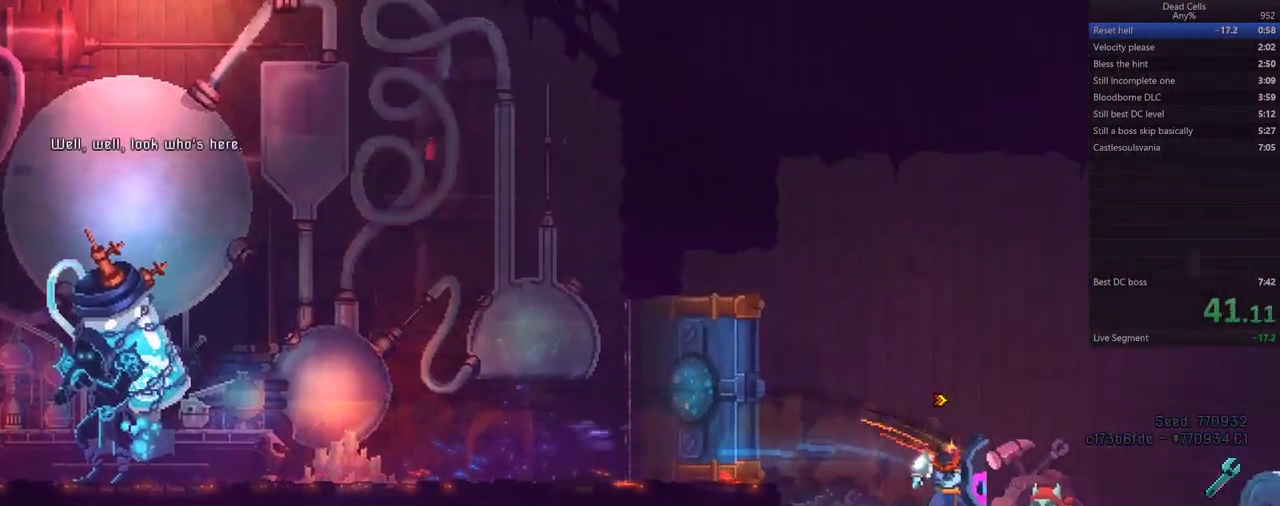
{"dt_ms": 1000, "buttons": []}
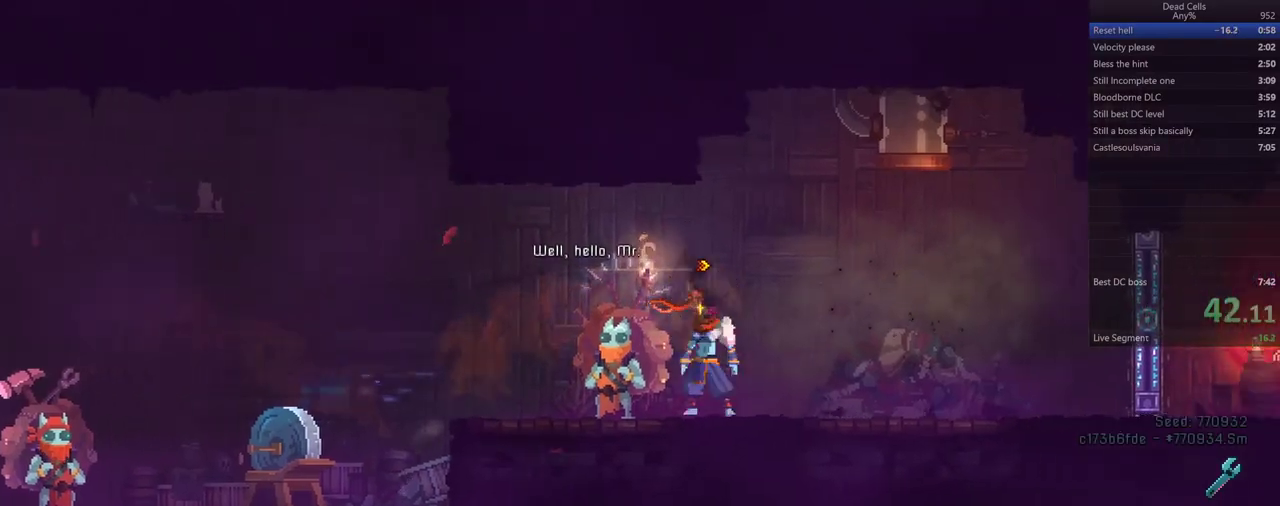
{"dt_ms": 500, "buttons": [], "events": [[67, "R1", "down"], [133, "R1", "up"], [283, "DPAD_UP", "down"], [500, "DPAD_UP", "up"]]}
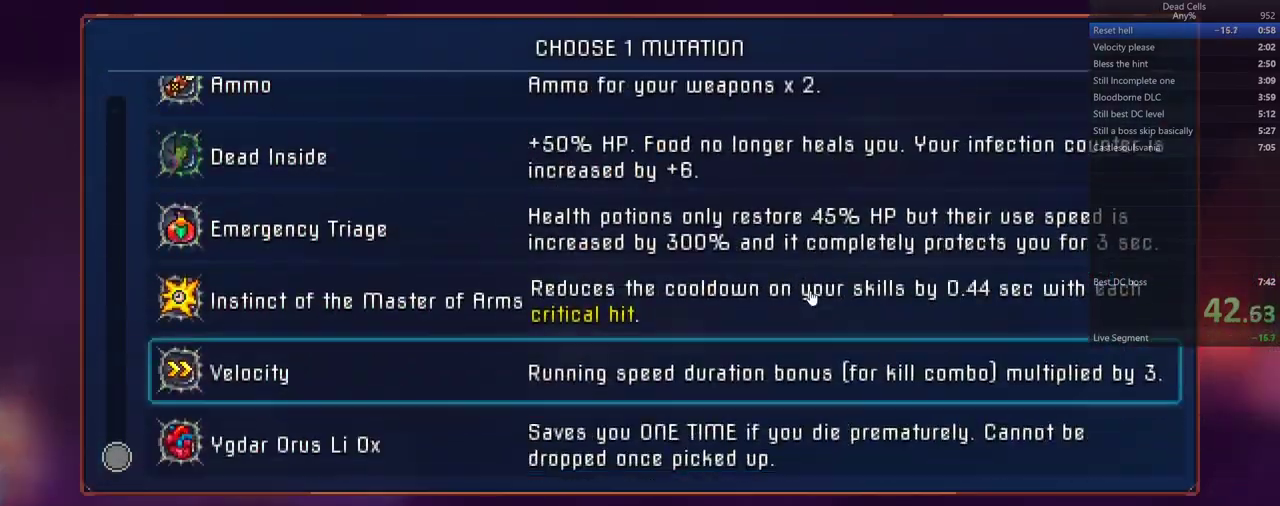
{"dt_ms": 500, "buttons": ["CIRCLE"], "events": [[333, "CROSS", "down"], [400, "CIRCLE", "down"], [433, "CROSS", "up"]]}
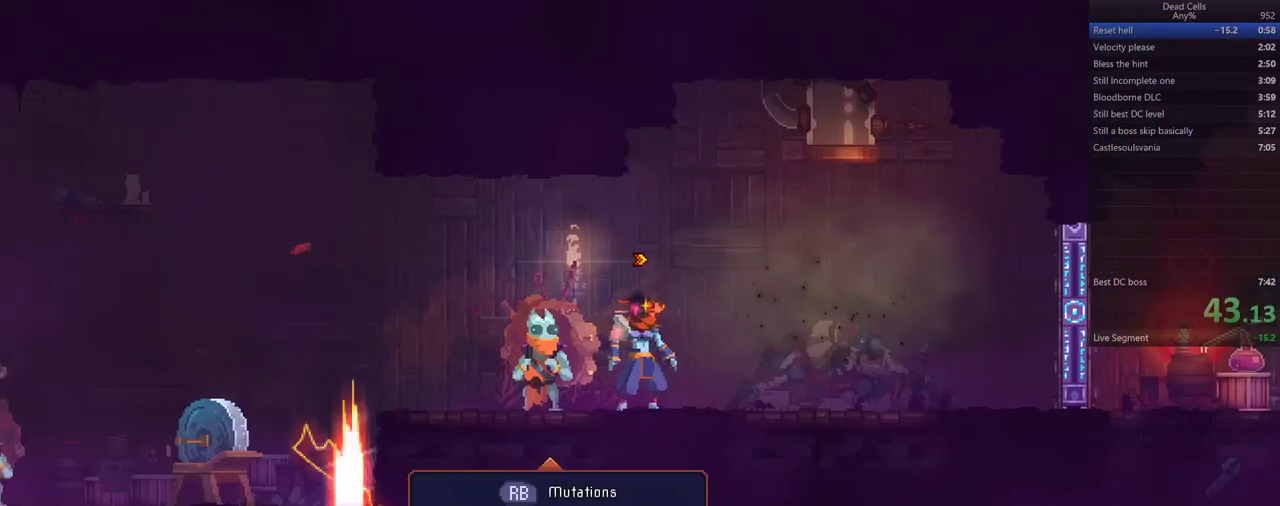
{"dt_ms": 500, "buttons": [], "events": [[33, "CIRCLE", "up"], [217, "CIRCLE", "down"], [350, "CIRCLE", "up"]]}
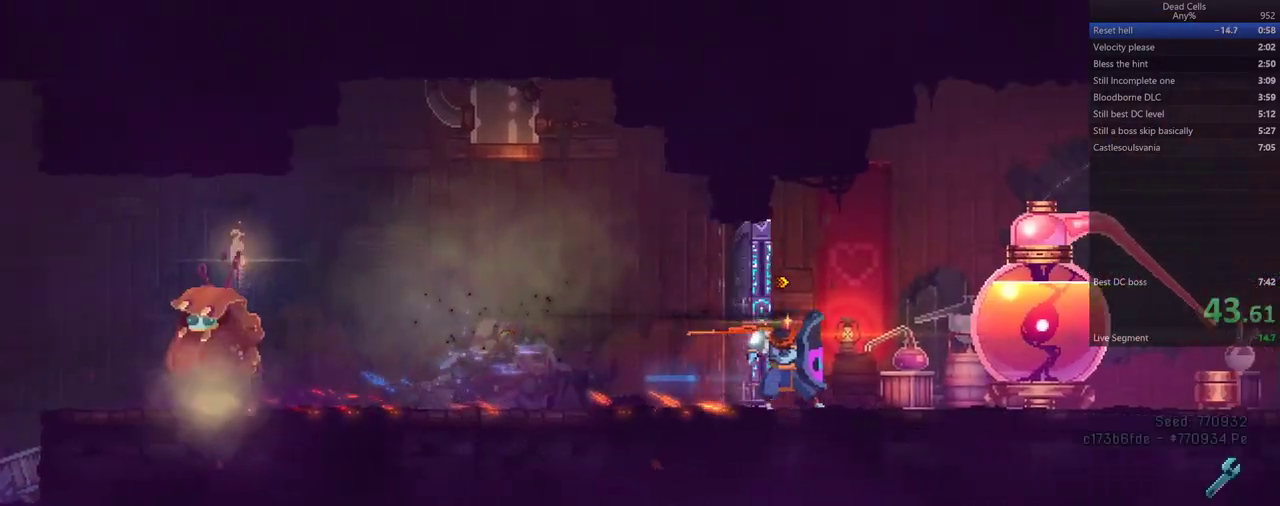
{"dt_ms": 1000, "buttons": ["R1"]}
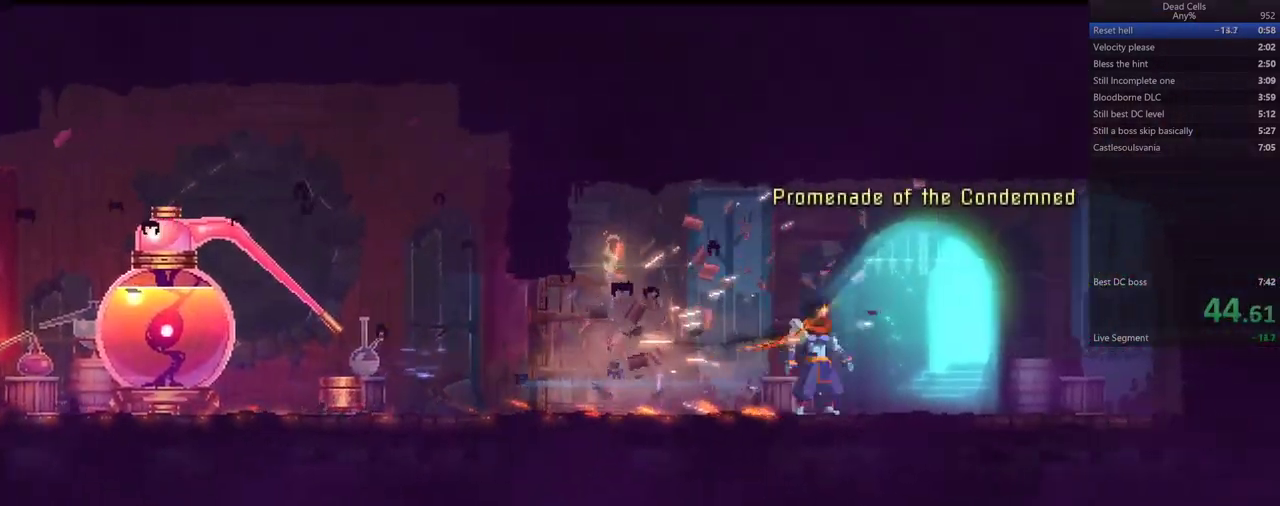
{"dt_ms": 500, "buttons": [], "events": [[50, "R1", "up"], [100, "R1", "down"], [183, "R1", "up"]]}
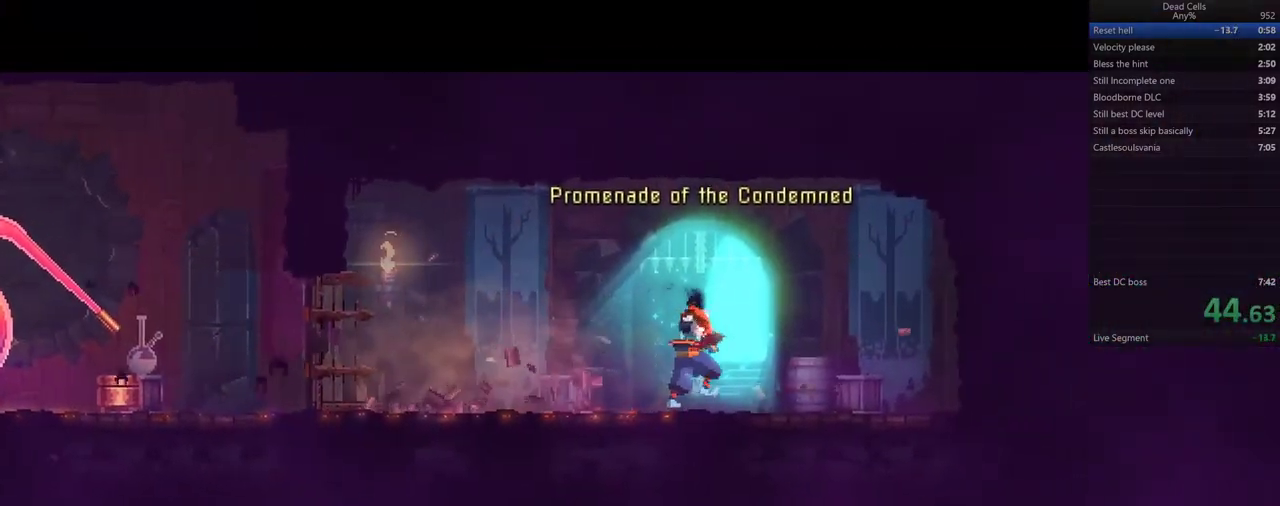
{"dt_ms": 500, "buttons": [], "events": []}
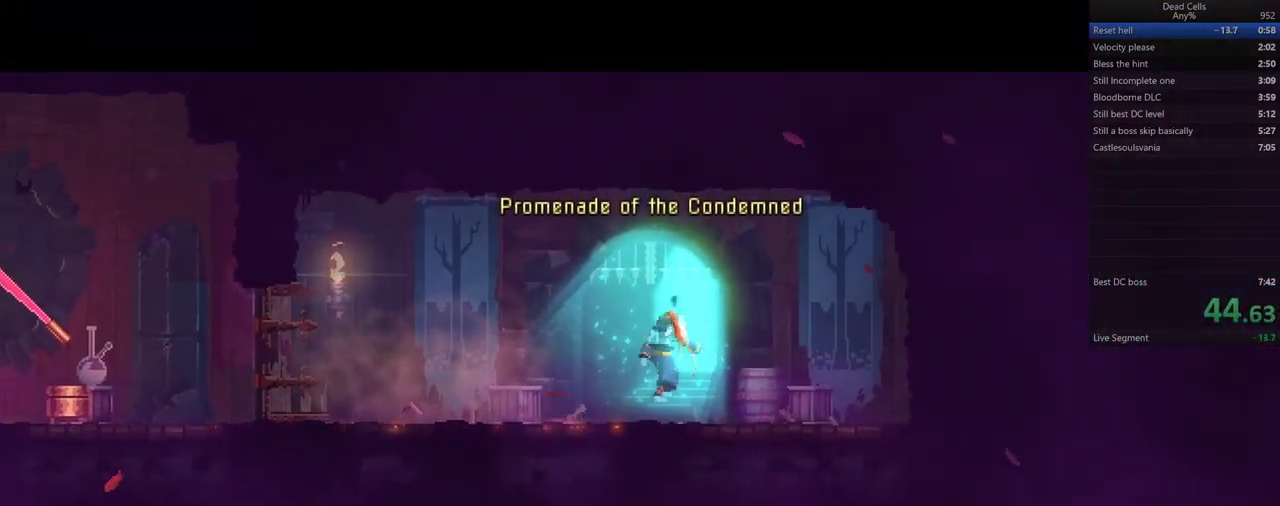
{"dt_ms": 500, "buttons": [], "events": []}
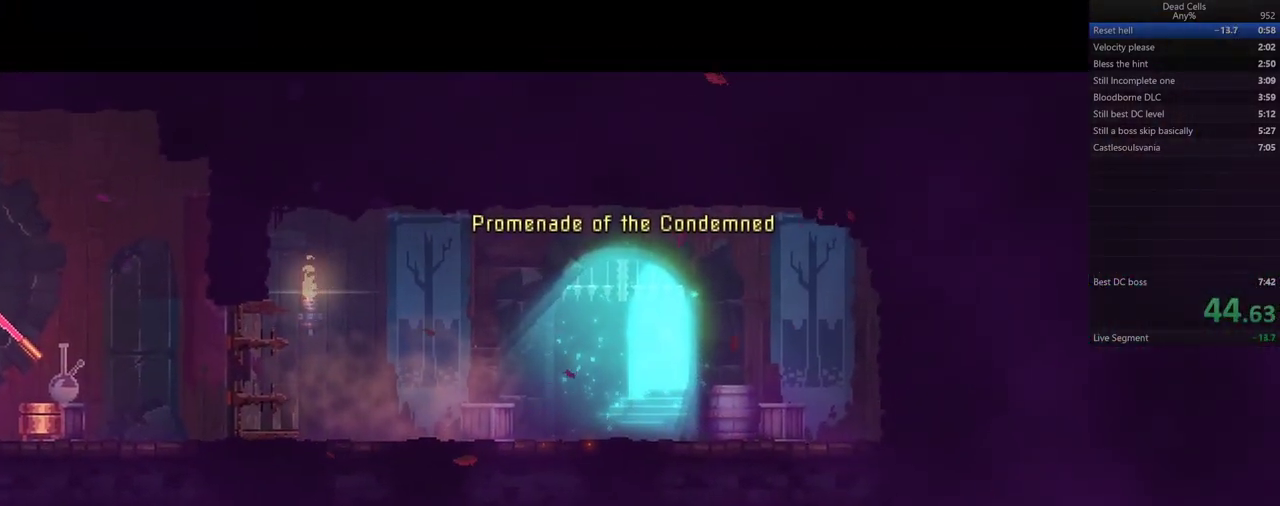
{"dt_ms": 500, "buttons": [], "events": []}
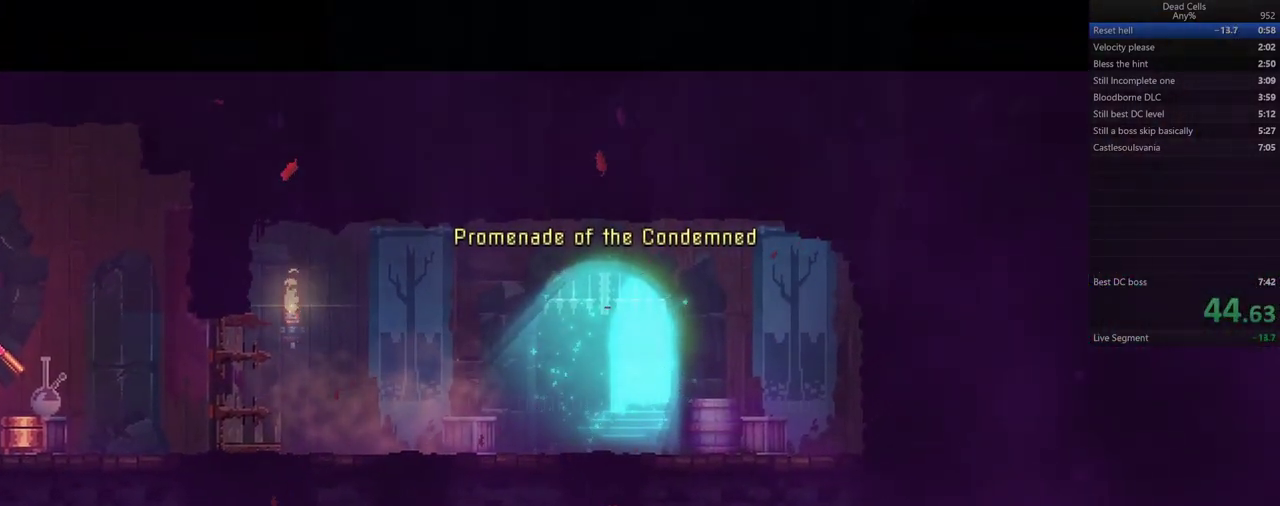
{"dt_ms": 500, "buttons": ["L1"], "events": [[233, "L1", "down"]]}
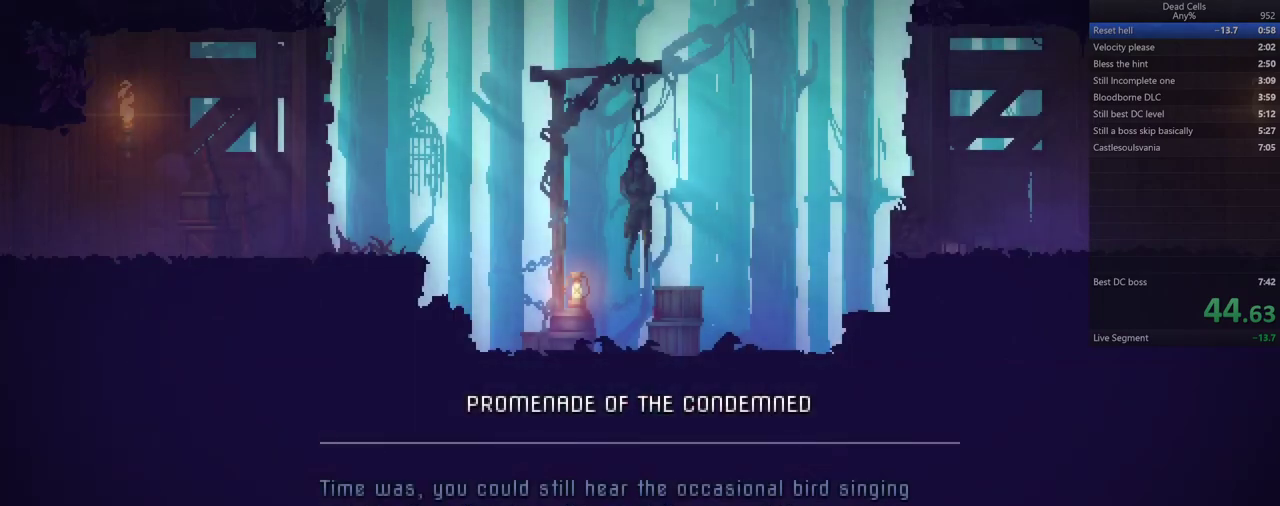
{"dt_ms": 500, "buttons": ["L1"], "events": []}
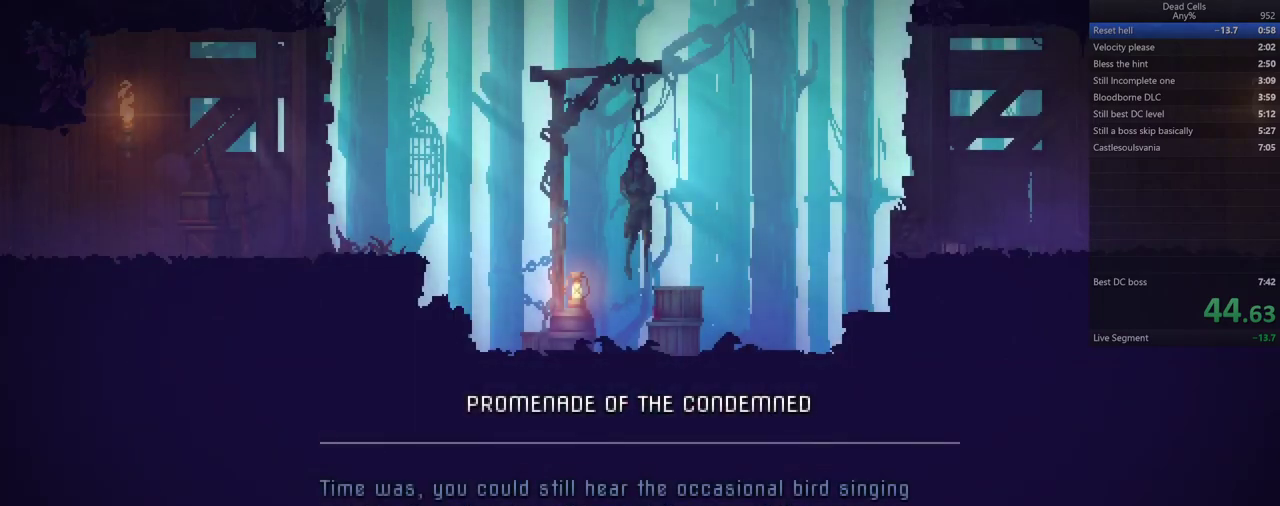
{"dt_ms": 500, "buttons": ["L1"], "events": []}
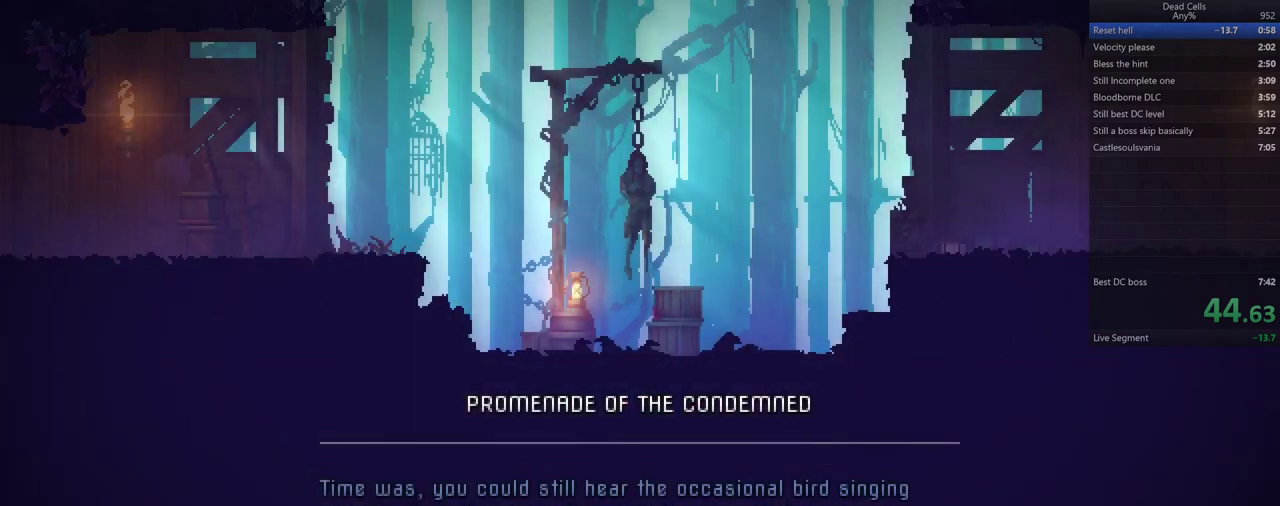
{"dt_ms": 500, "buttons": ["L1"], "events": []}
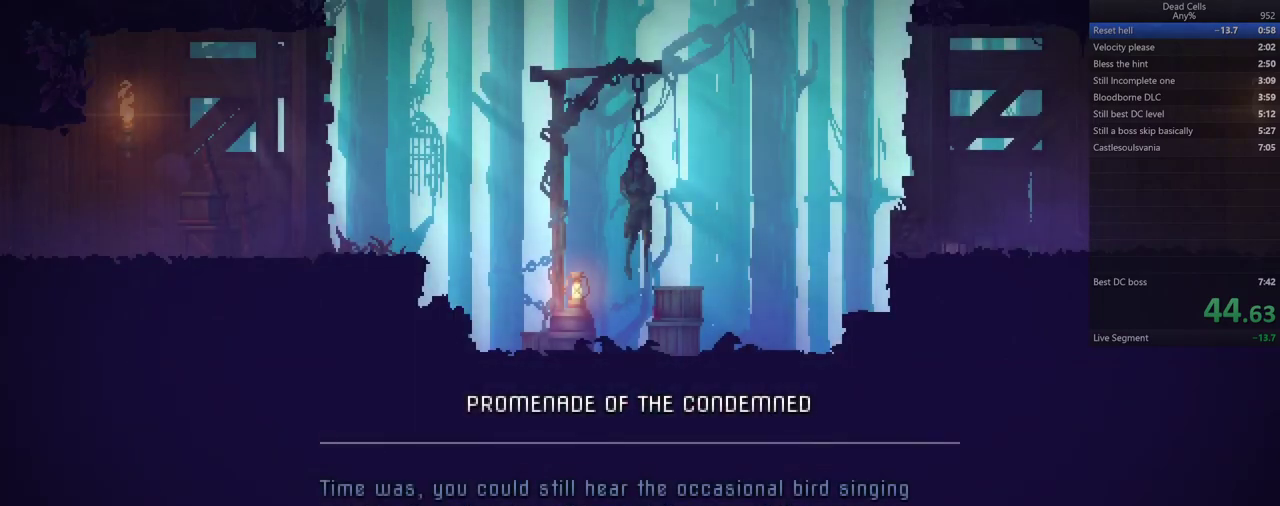
{"dt_ms": 500, "buttons": ["L1"], "events": []}
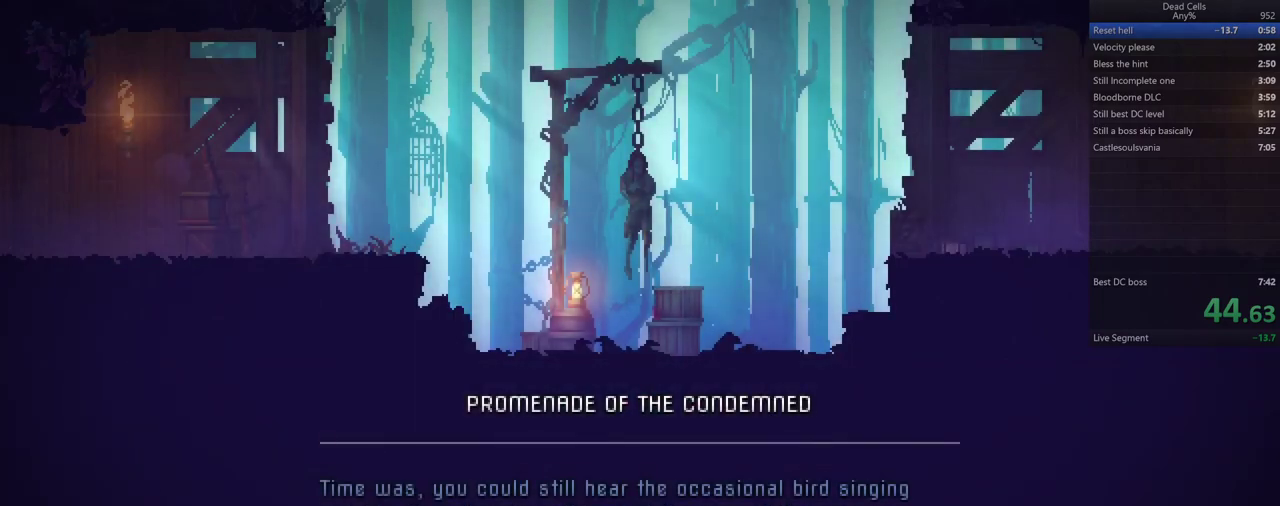
{"dt_ms": 500, "buttons": ["L1"], "events": []}